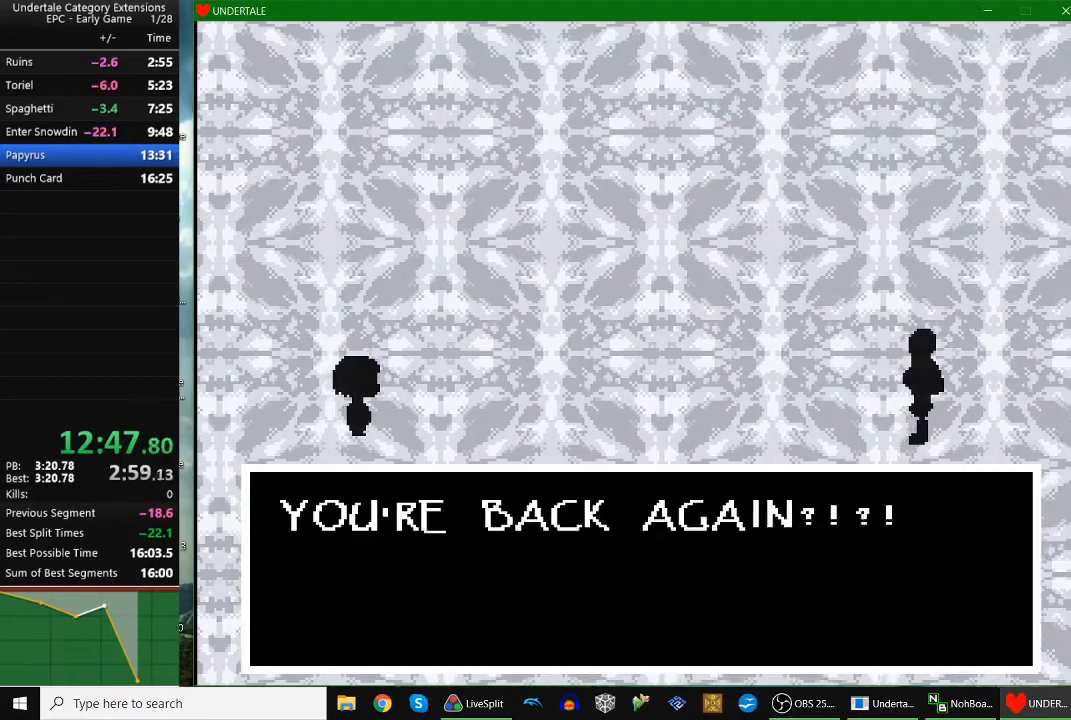
Gameplay with keyboard; each line is a JSON object with the keys held at the frame after it. "events" lists presses ("down") and releases ("up") of "c", "down", "escape", "left", "return", "right", "shift", "up", "x" and "z" between this image and that frame as [ms after this image, input, new state], when the widget could be followed in between. No other keys are recorded. Mouse input is not recorded.
{"keys": [], "events": [[67, "x", "up"], [67, "z", "down"], [100, "x", "down"], [133, "z", "up"], [200, "x", "up"], [200, "z", "down"], [233, "x", "down"], [300, "z", "up"], [333, "x", "up"], [333, "z", "down"], [433, "x", "down"], [433, "z", "up"], [467, "x", "up"]]}
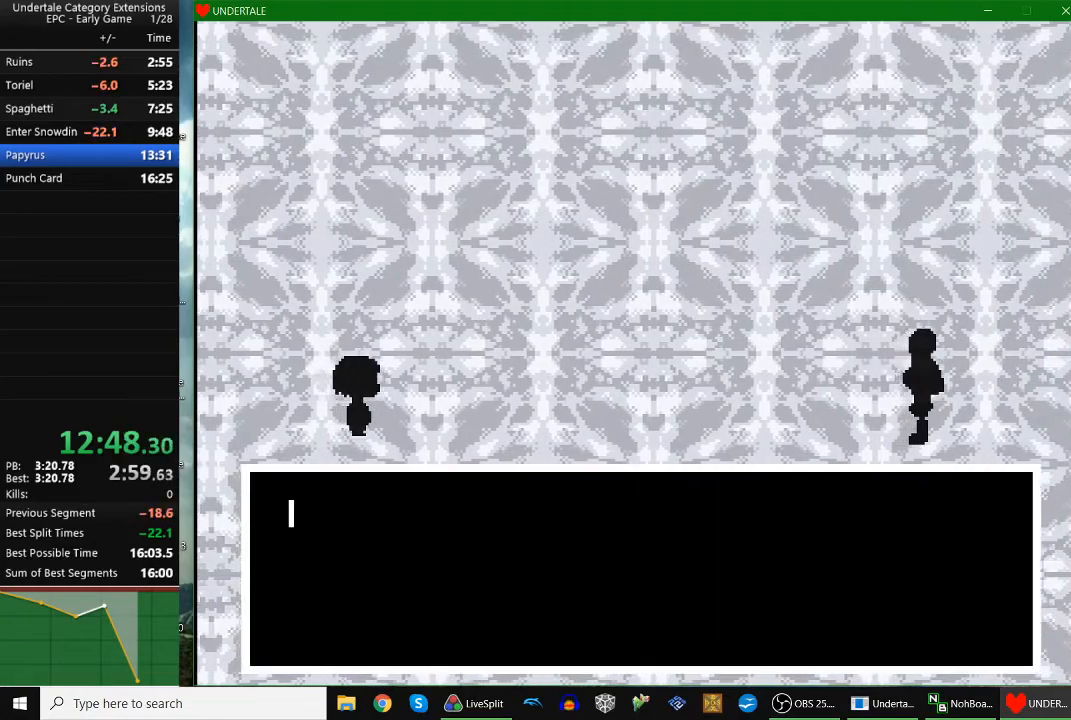
{"keys": ["x", "z"], "events": [[33, "z", "down"], [133, "x", "down"], [233, "x", "up"], [233, "z", "up"], [433, "x", "down"], [433, "z", "down"]]}
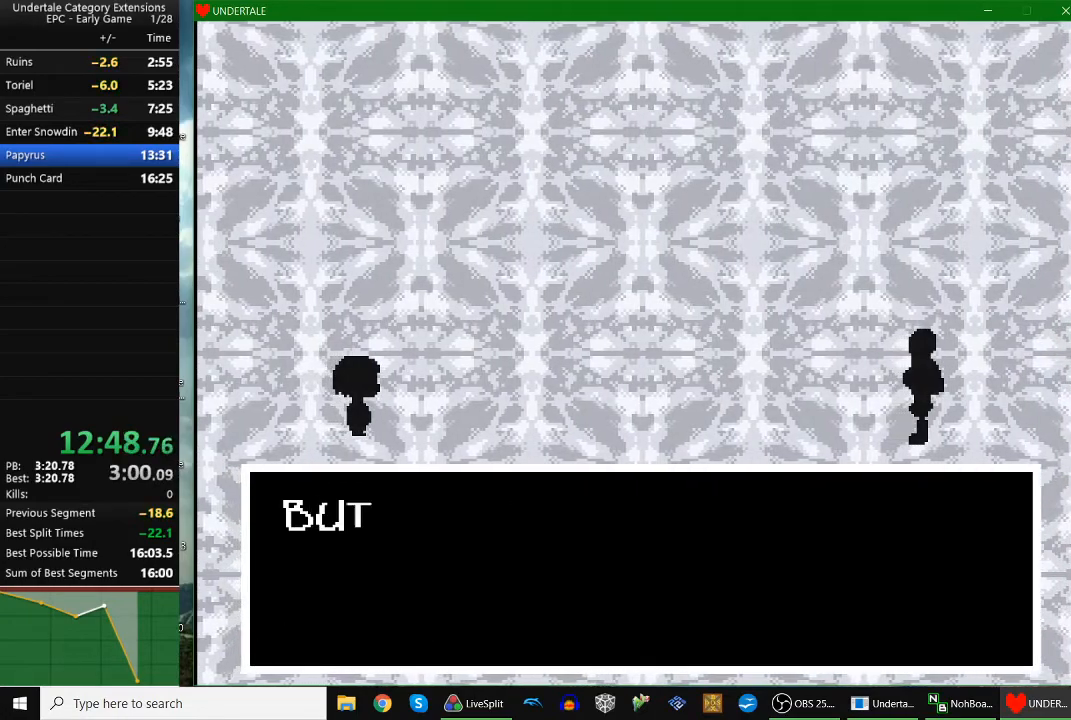
{"keys": ["z"], "events": [[33, "x", "up"], [133, "z", "up"], [333, "x", "down"], [400, "x", "up"], [467, "z", "down"]]}
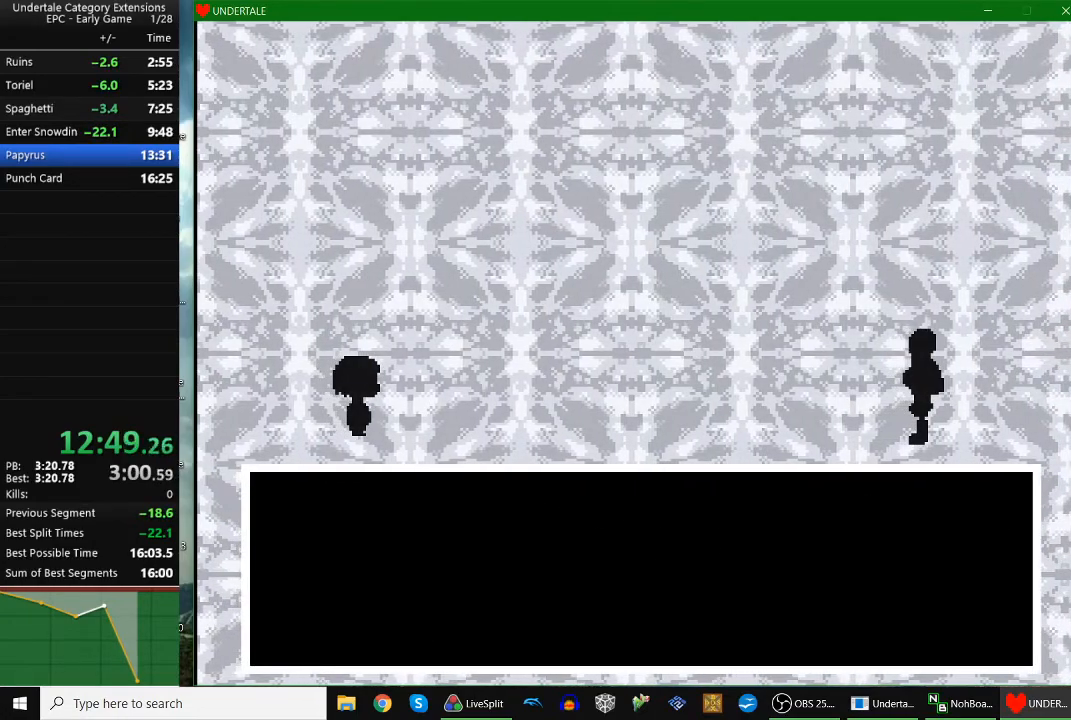
{"keys": [], "events": [[33, "x", "down"], [100, "z", "up"], [167, "x", "up"], [367, "x", "down"], [467, "x", "up"]]}
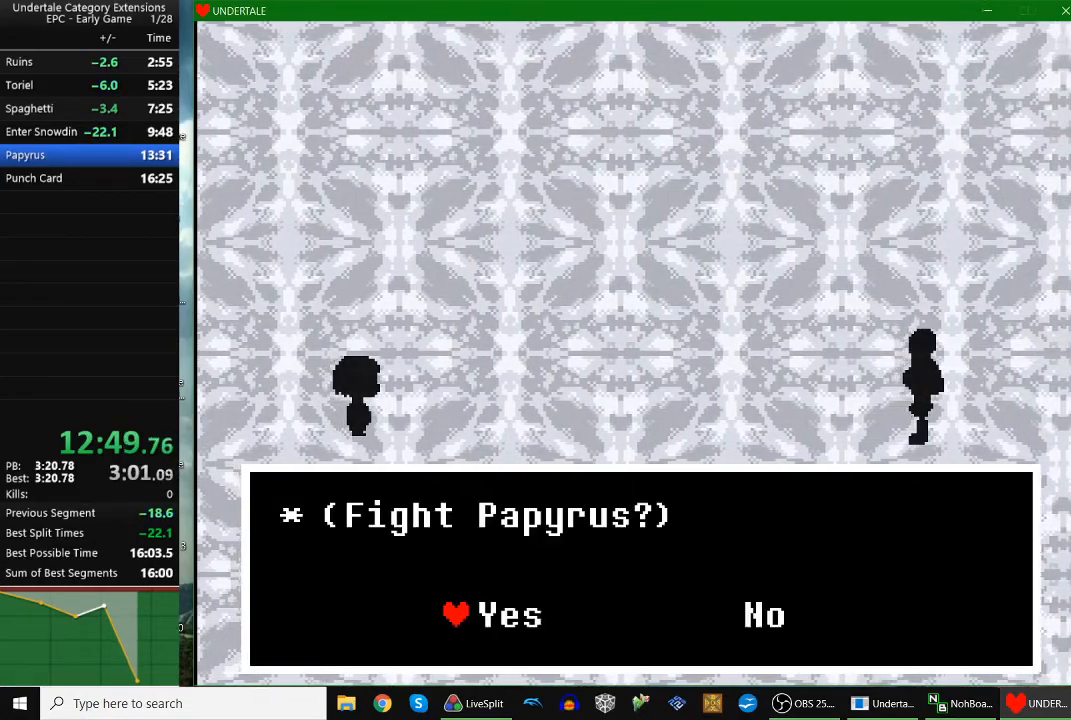
{"keys": ["shift", "z"], "events": [[33, "right", "down"], [100, "right", "up"], [133, "z", "down"], [200, "x", "down"], [200, "z", "up"], [267, "x", "up"], [300, "return", "down"], [300, "z", "down"], [367, "return", "up"], [367, "shift", "down"], [367, "x", "down"], [367, "z", "up"], [400, "x", "up"], [400, "z", "down"], [433, "return", "down"], [433, "shift", "up"], [500, "return", "up"], [500, "shift", "down"]]}
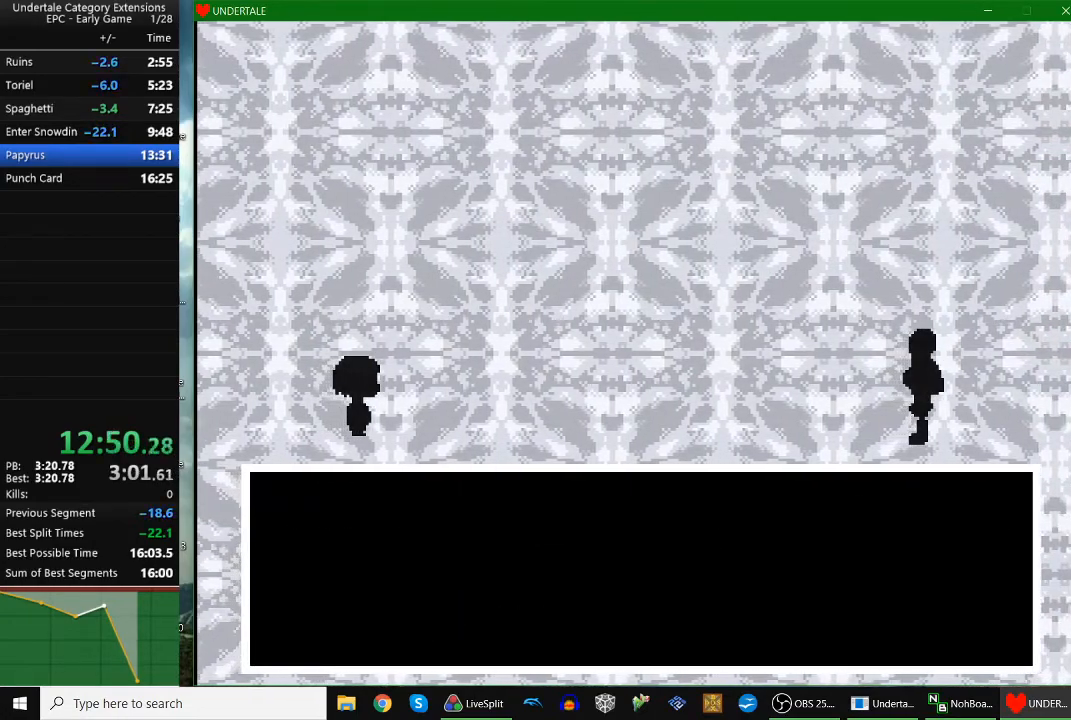
{"keys": [], "events": [[33, "return", "down"], [33, "z", "up"], [100, "return", "up"], [100, "shift", "up"], [100, "x", "down"], [133, "x", "up"], [133, "z", "down"], [167, "shift", "down"], [233, "return", "down"], [233, "shift", "up"], [233, "x", "down"], [267, "z", "up"], [333, "return", "up"], [333, "x", "up"]]}
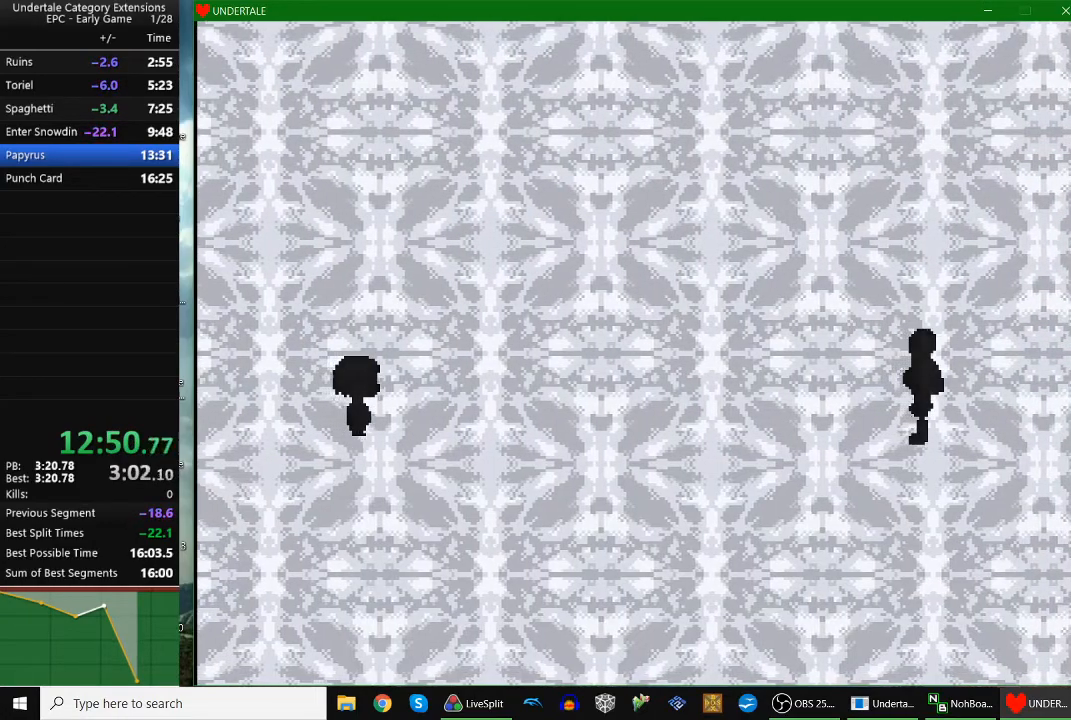
{"keys": [], "events": []}
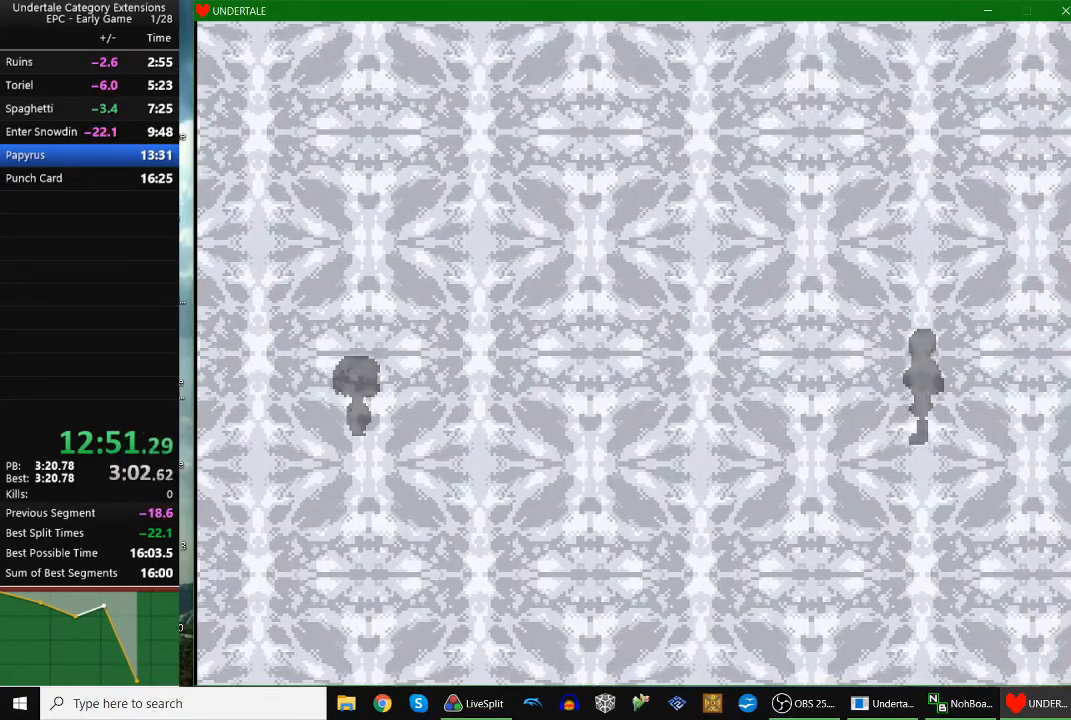
{"keys": [], "events": []}
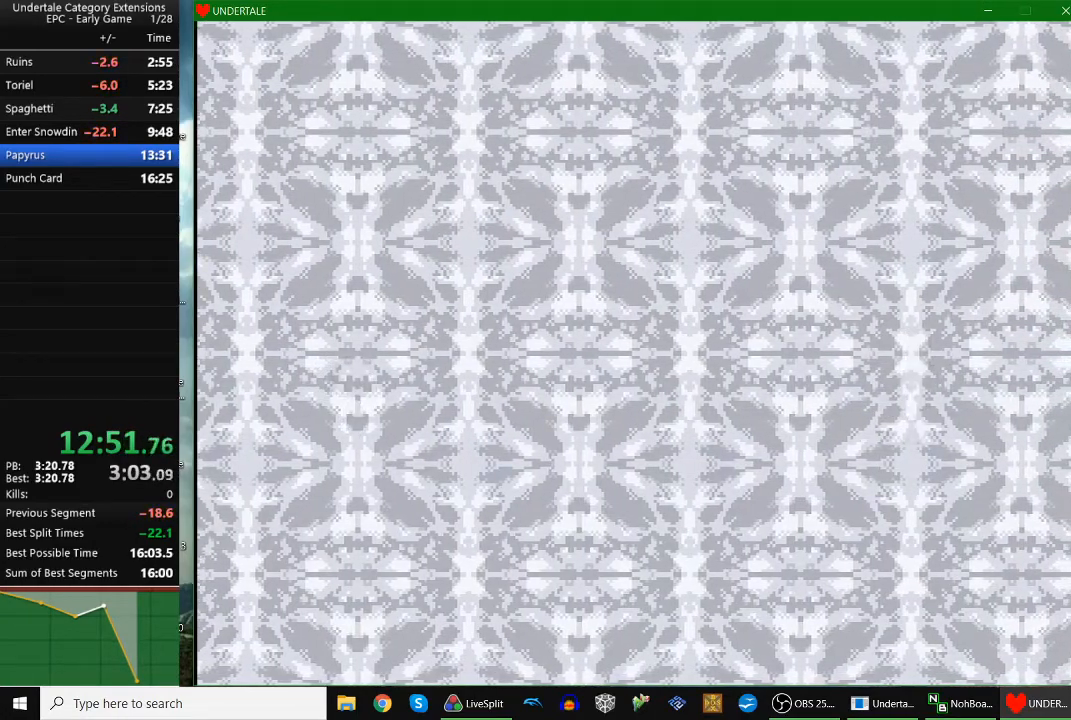
{"keys": [], "events": []}
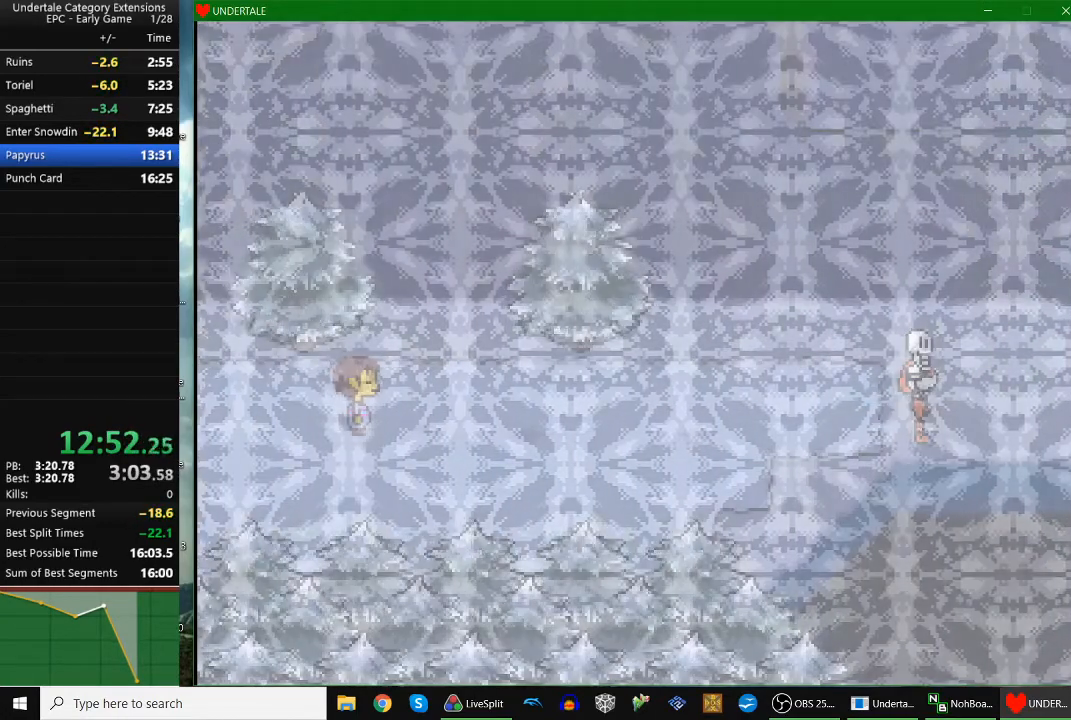
{"keys": [], "events": []}
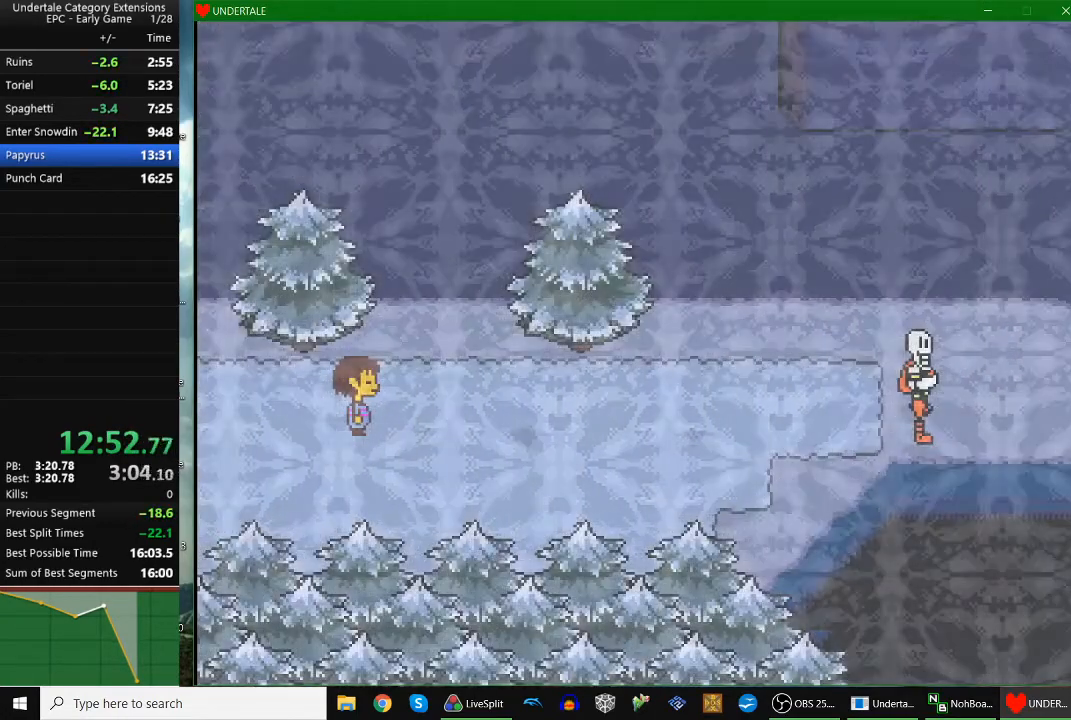
{"keys": [], "events": []}
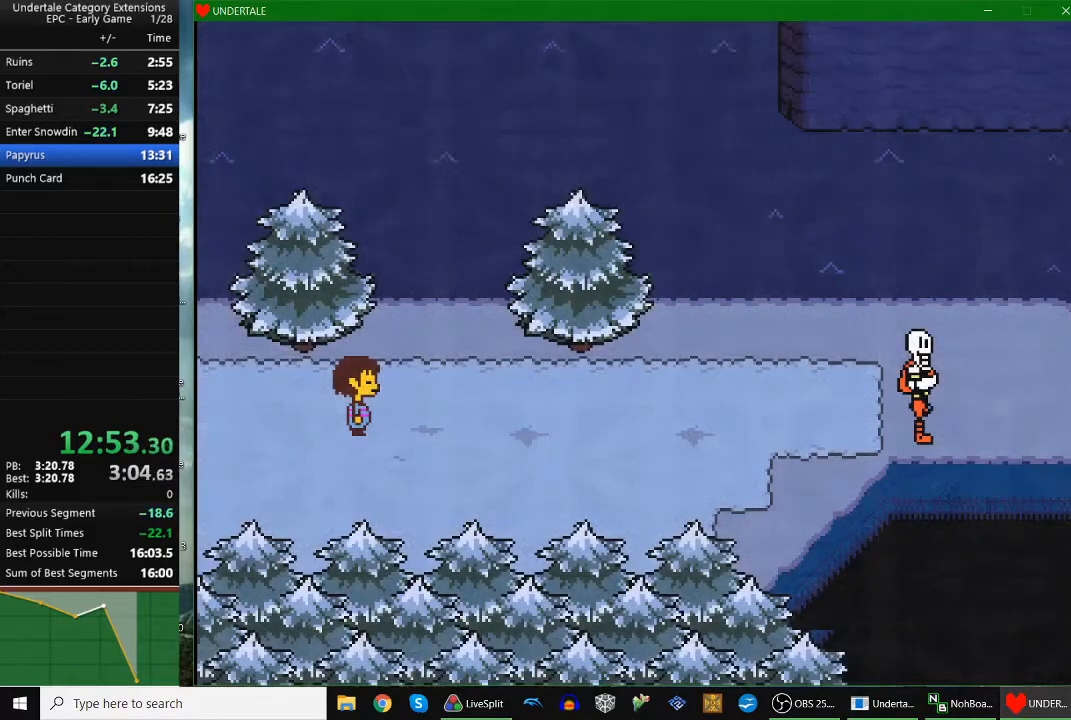
{"keys": [], "events": []}
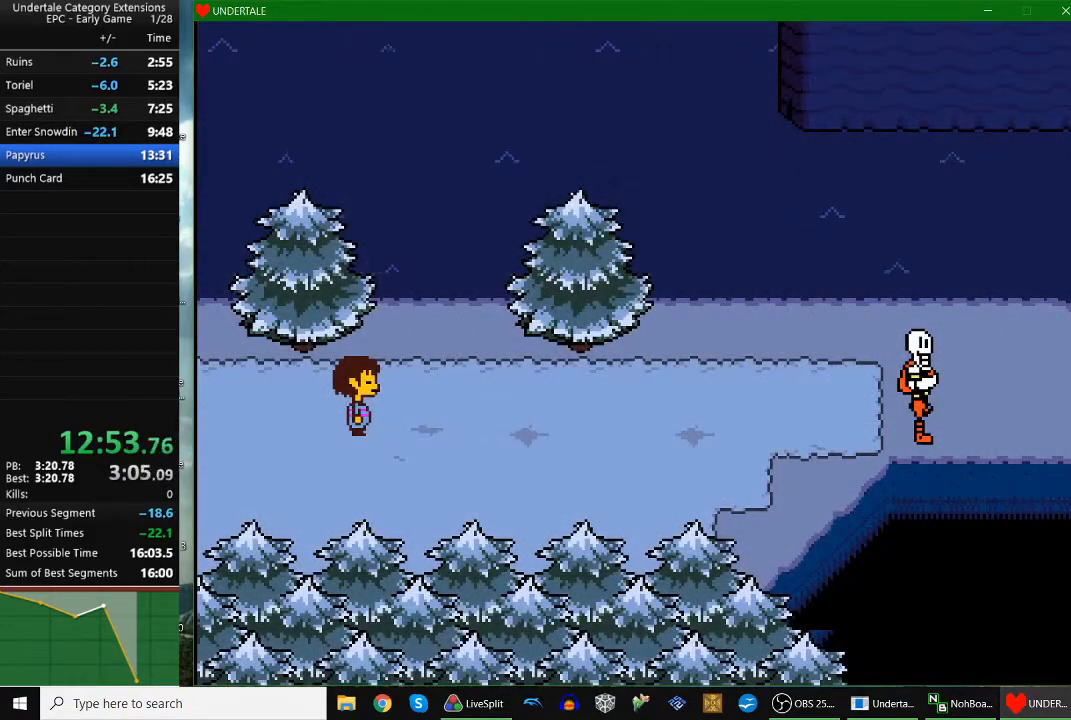
{"keys": ["x"], "events": [[200, "return", "down"], [200, "shift", "down"], [200, "z", "down"], [233, "return", "up"], [233, "x", "down"], [300, "shift", "up"], [300, "z", "up"], [333, "return", "down"], [333, "x", "up"], [333, "z", "down"], [400, "return", "up"], [400, "x", "down"], [433, "return", "down"], [433, "z", "up"], [467, "return", "up"]]}
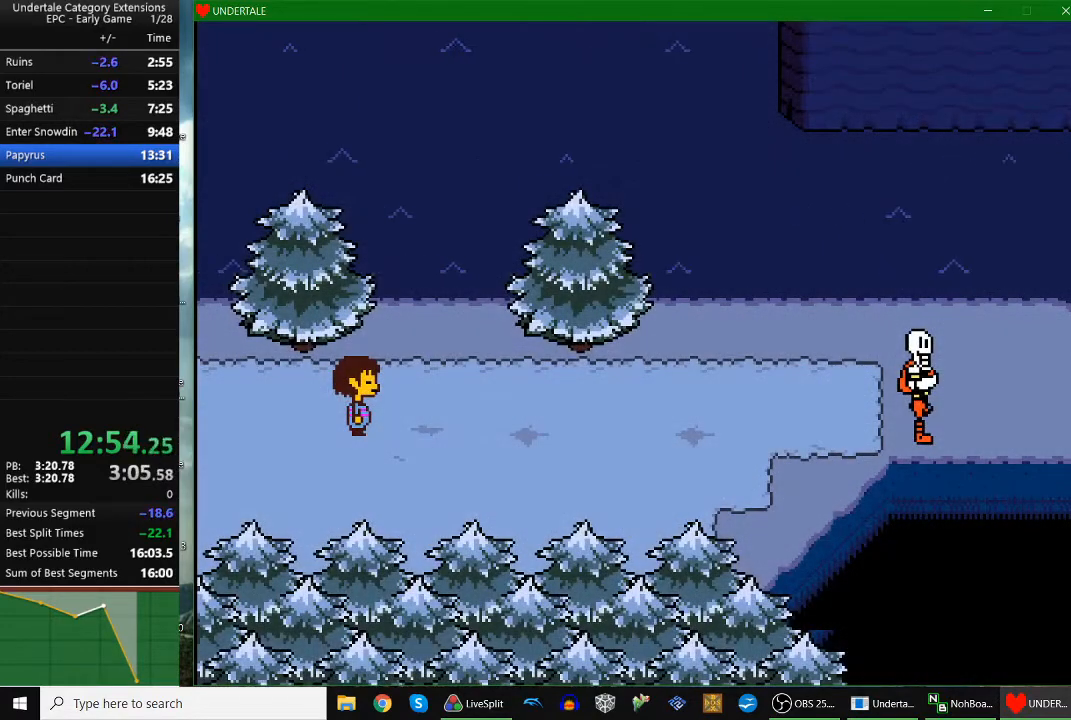
{"keys": ["return", "z"], "events": [[33, "z", "down"], [67, "return", "down"], [67, "x", "up"], [133, "return", "up"], [133, "shift", "down"], [167, "return", "down"], [167, "shift", "up"], [167, "x", "down"], [200, "return", "up"], [200, "x", "up"], [267, "return", "down"], [267, "x", "down"], [300, "return", "up"], [300, "z", "up"], [367, "x", "up"], [367, "z", "down"], [400, "x", "down"], [400, "z", "up"], [433, "return", "down"], [433, "x", "up"], [433, "z", "down"]]}
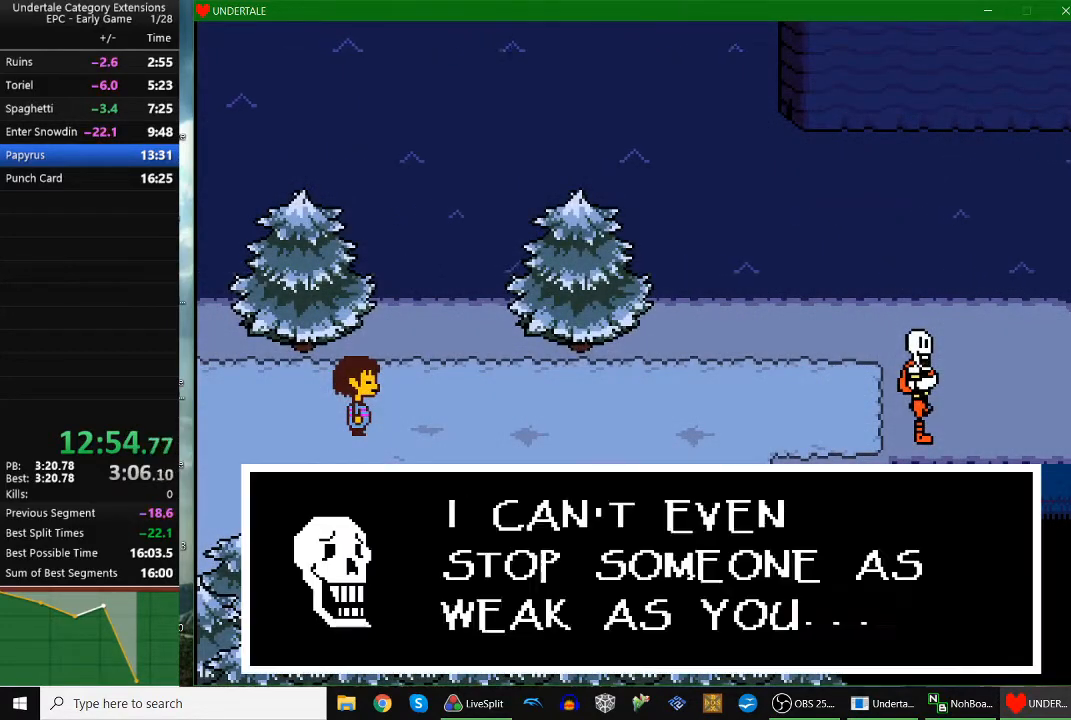
{"keys": ["x"], "events": [[33, "return", "up"], [33, "x", "down"], [33, "z", "up"], [100, "return", "down"], [133, "return", "up"], [167, "shift", "down"], [167, "x", "up"], [167, "z", "down"], [233, "shift", "up"], [233, "x", "down"], [267, "return", "down"], [267, "z", "up"], [333, "x", "up"], [333, "z", "down"], [367, "return", "up"], [367, "x", "down"], [367, "z", "up"], [400, "return", "down"], [400, "x", "up"], [400, "z", "down"], [433, "return", "up"], [500, "x", "down"], [500, "z", "up"]]}
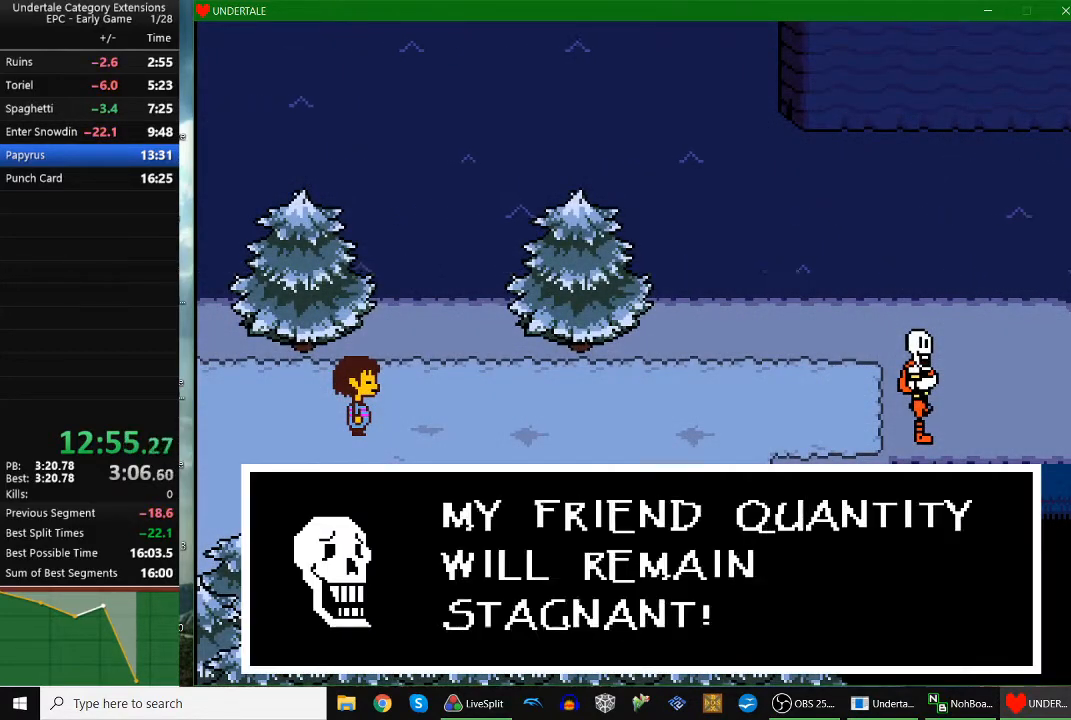
{"keys": ["return"], "events": [[67, "x", "up"], [67, "z", "down"], [100, "x", "down"], [100, "z", "up"], [167, "return", "down"], [167, "x", "up"], [167, "z", "down"], [200, "return", "up"], [200, "x", "down"], [200, "z", "up"], [233, "return", "down"], [300, "return", "up"], [300, "x", "up"], [300, "z", "down"], [333, "return", "down"], [333, "x", "down"], [400, "return", "up"], [400, "z", "up"], [433, "shift", "down"], [433, "x", "up"], [467, "return", "down"], [467, "shift", "up"]]}
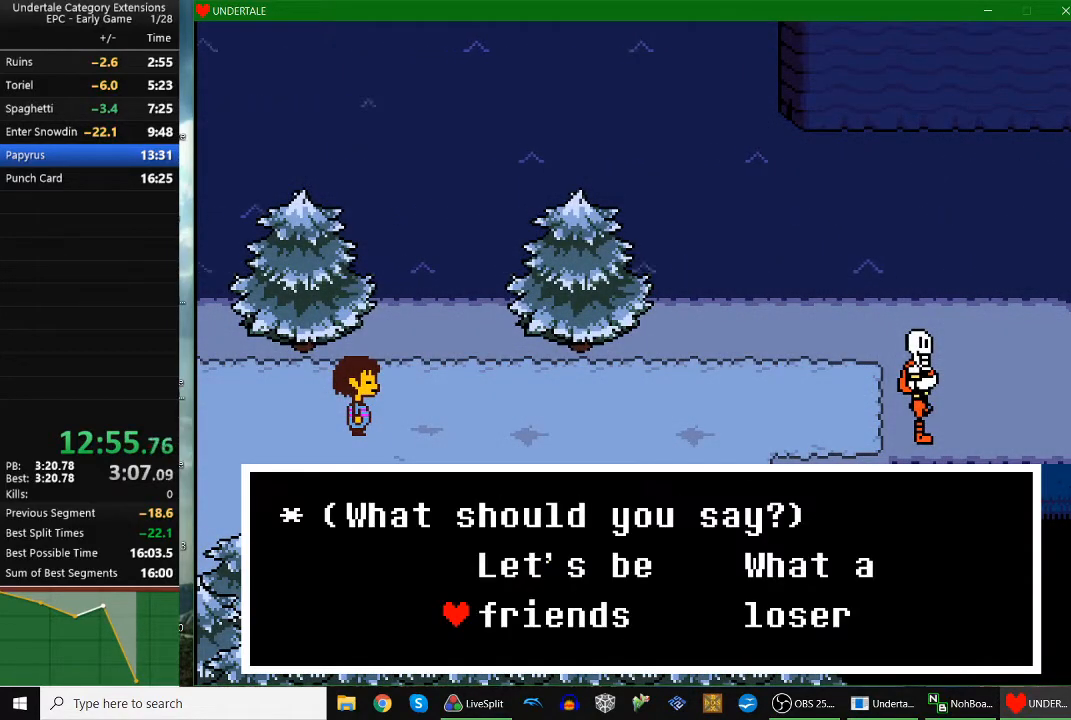
{"keys": ["shift", "x"], "events": [[33, "return", "up"], [167, "x", "down"], [267, "shift", "down"], [267, "x", "up"], [267, "z", "down"], [300, "return", "down"], [300, "shift", "up"], [300, "x", "down"], [367, "return", "up"], [367, "z", "up"], [400, "return", "down"], [400, "x", "up"], [400, "z", "down"], [500, "return", "up"], [500, "shift", "down"], [500, "x", "down"], [500, "z", "up"]]}
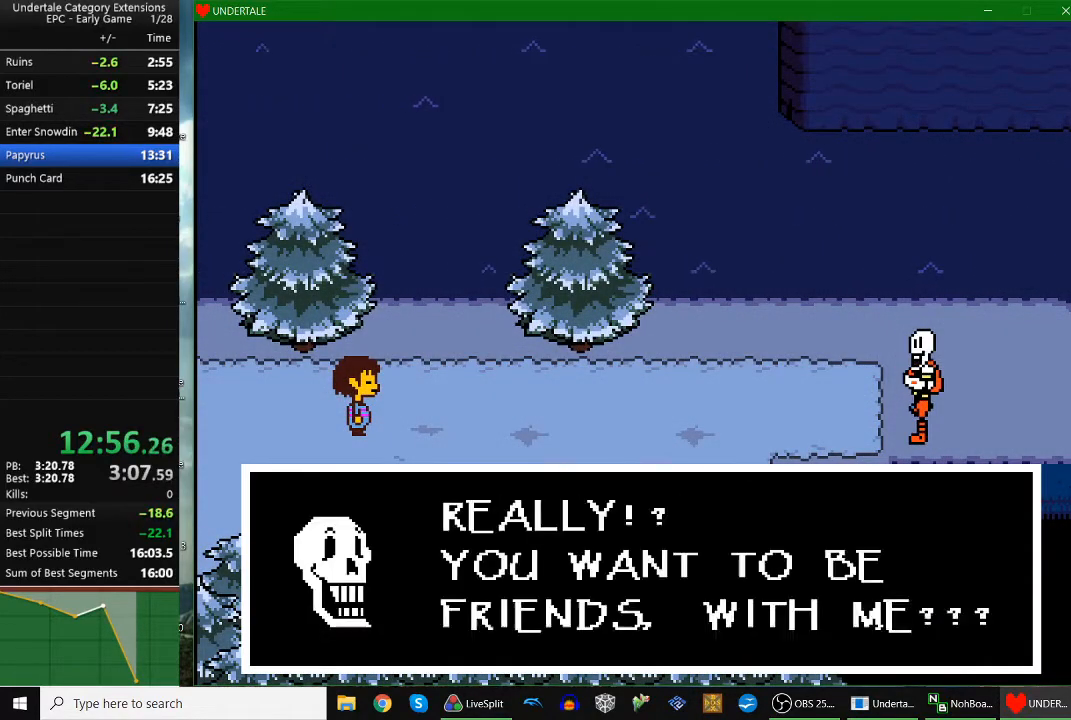
{"keys": ["x"], "events": [[33, "shift", "up"], [33, "x", "up"], [33, "z", "down"], [233, "x", "down"], [233, "z", "up"], [267, "return", "down"], [333, "return", "up"], [333, "x", "up"], [333, "z", "down"], [367, "shift", "down"], [367, "x", "down"], [367, "z", "up"], [400, "return", "down"], [400, "shift", "up"], [467, "return", "up"]]}
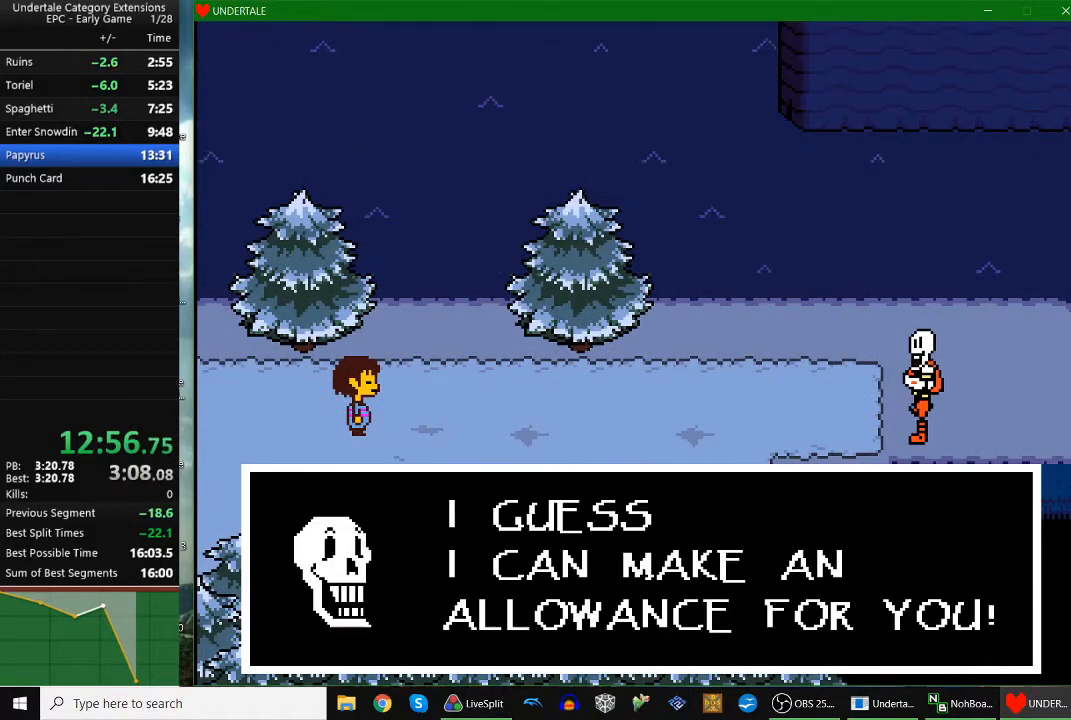
{"keys": ["return", "x"], "events": [[67, "x", "up"], [100, "return", "down"], [100, "shift", "down"], [100, "z", "down"], [133, "shift", "up"], [133, "x", "down"], [133, "z", "up"], [200, "return", "up"], [233, "return", "down"], [233, "x", "up"], [233, "z", "down"], [300, "x", "down"], [333, "return", "up"], [333, "shift", "down"], [333, "z", "up"], [400, "shift", "up"], [400, "x", "up"], [400, "z", "down"], [467, "return", "down"], [467, "x", "down"], [467, "z", "up"]]}
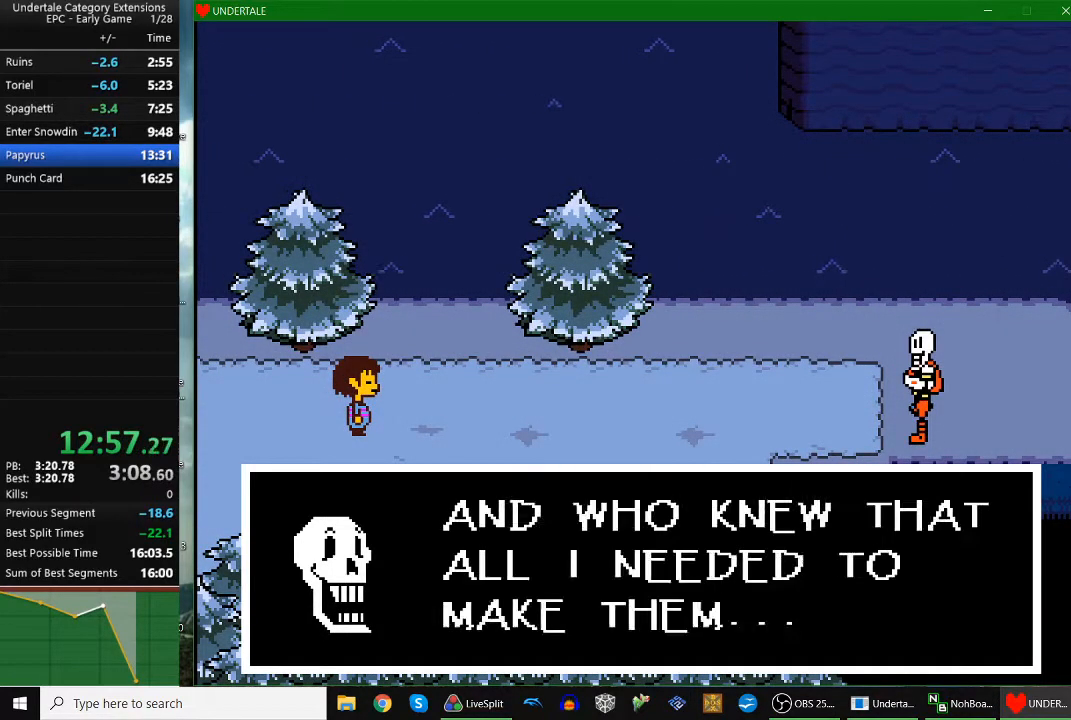
{"keys": ["x", "z"], "events": [[67, "return", "up"], [67, "z", "down"], [133, "return", "down"], [133, "z", "up"], [167, "return", "up"], [167, "x", "up"], [167, "z", "down"], [267, "return", "down"], [267, "x", "down"], [267, "z", "up"], [300, "return", "up"], [367, "return", "down"], [367, "x", "up"], [367, "z", "down"], [400, "return", "up"], [400, "shift", "down"], [400, "x", "down"], [400, "z", "up"], [433, "shift", "up"], [500, "z", "down"]]}
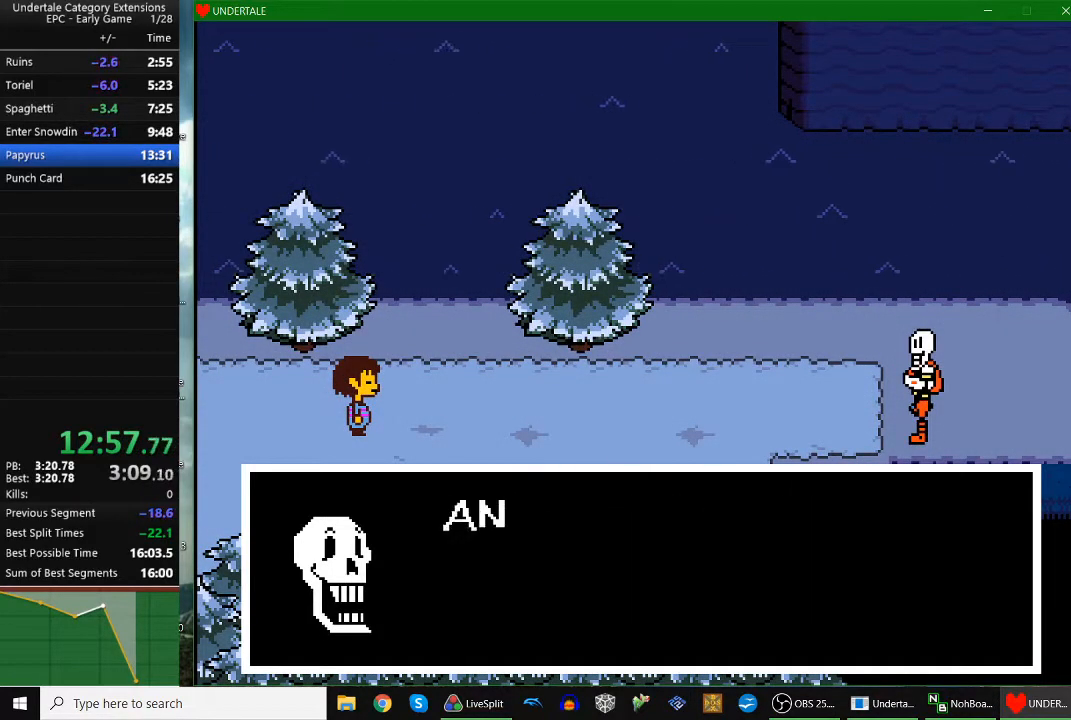
{"keys": ["x", "z"], "events": [[33, "x", "up"], [100, "x", "down"], [133, "z", "up"], [167, "return", "down"], [167, "x", "up"], [167, "z", "down"], [233, "return", "up"], [267, "shift", "down"], [267, "x", "down"], [267, "z", "up"], [333, "shift", "up"], [367, "shift", "down"], [367, "x", "up"], [367, "z", "down"], [433, "return", "down"], [433, "shift", "up"], [433, "x", "down"], [433, "z", "up"], [500, "return", "up"], [500, "z", "down"]]}
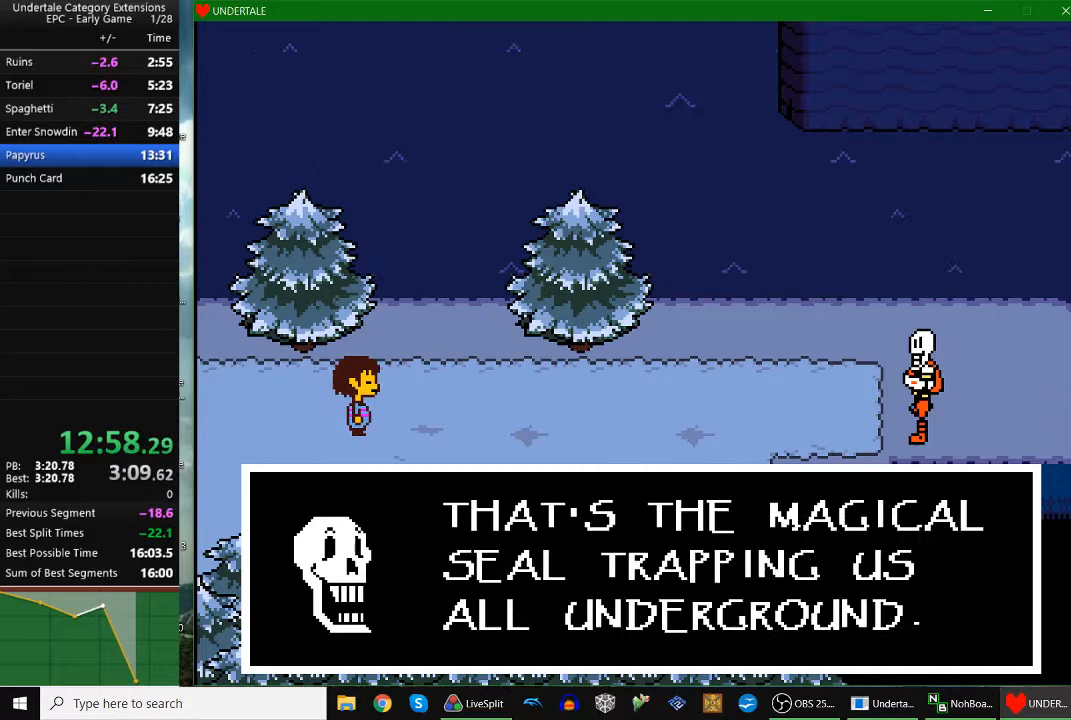
{"keys": ["return", "x"], "events": [[33, "z", "up"], [100, "shift", "down"], [100, "x", "up"], [100, "z", "down"], [167, "return", "down"], [167, "shift", "up"], [200, "x", "down"], [200, "z", "up"], [233, "return", "up"], [233, "shift", "down"], [233, "x", "up"], [233, "z", "down"], [300, "shift", "up"], [300, "z", "up"], [333, "return", "down"], [333, "x", "down"], [400, "x", "up"], [433, "return", "up"], [433, "x", "down"], [467, "return", "down"]]}
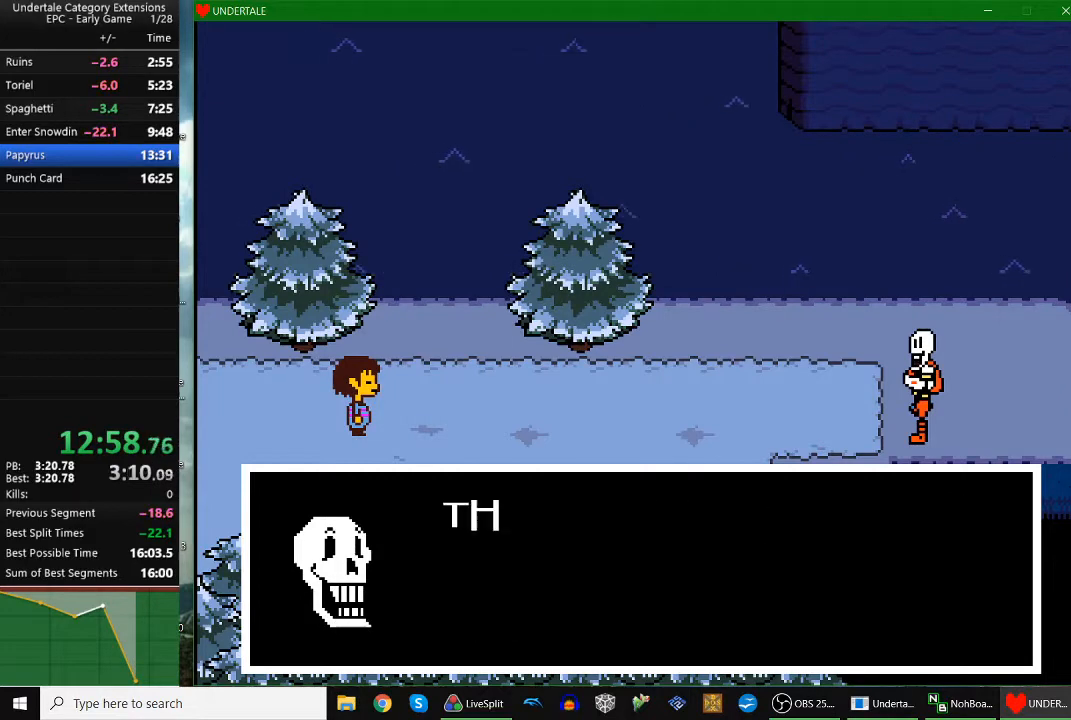
{"keys": ["return", "z"], "events": [[33, "return", "up"], [33, "shift", "down"], [33, "x", "up"], [33, "z", "down"], [67, "shift", "up"], [133, "x", "down"], [133, "z", "up"], [167, "x", "up"], [167, "z", "down"], [200, "x", "down"], [200, "z", "up"], [233, "shift", "down"], [300, "return", "down"], [300, "shift", "up"], [300, "x", "up"], [367, "z", "down"], [400, "return", "up"], [400, "x", "down"], [433, "shift", "down"], [433, "z", "up"], [500, "return", "down"], [500, "shift", "up"], [500, "x", "up"], [500, "z", "down"]]}
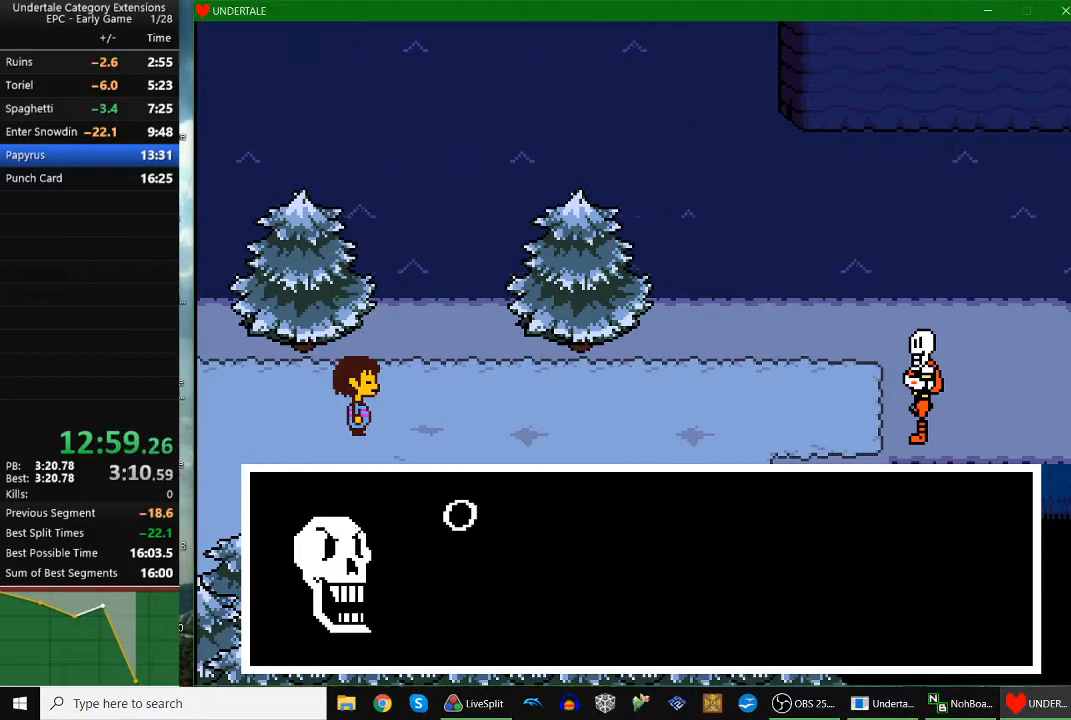
{"keys": ["return", "x"], "events": [[33, "return", "up"], [33, "x", "down"], [100, "z", "up"], [133, "return", "down"], [133, "x", "up"], [133, "z", "down"], [200, "return", "up"], [200, "x", "down"], [200, "z", "up"], [267, "return", "down"], [267, "x", "up"], [267, "z", "down"], [333, "return", "up"], [333, "shift", "down"], [333, "x", "down"], [333, "z", "up"], [367, "return", "down"], [367, "shift", "up"], [400, "return", "up"], [400, "z", "down"], [467, "return", "down"], [467, "x", "up"], [500, "x", "down"], [500, "z", "up"]]}
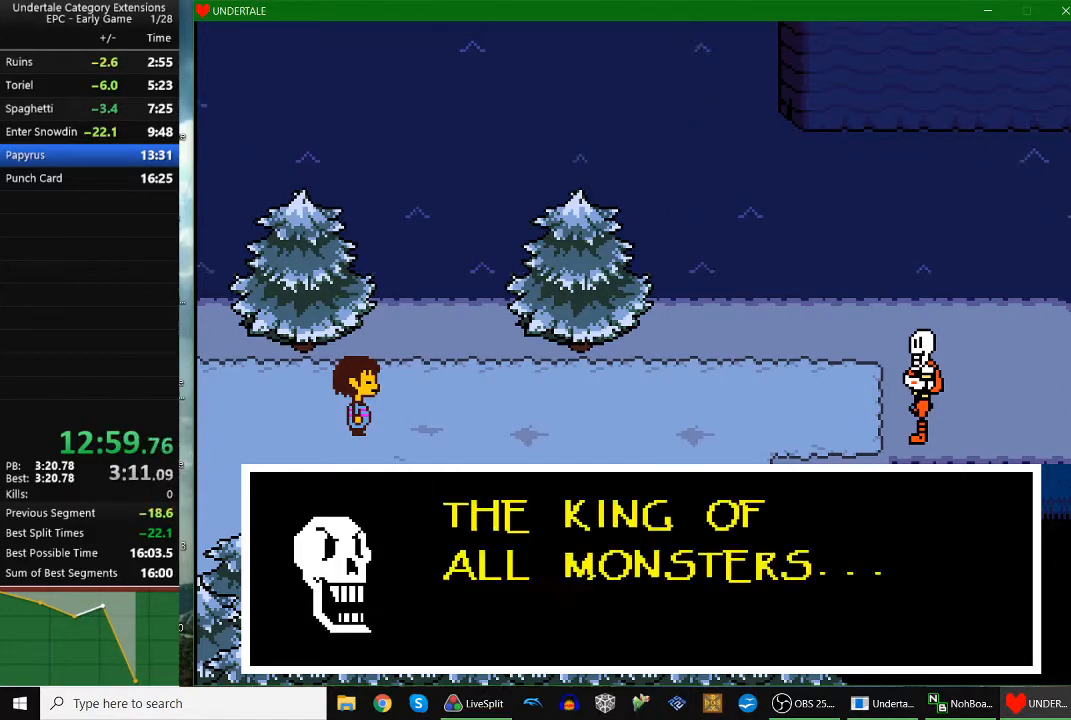
{"keys": ["return", "x"], "events": [[67, "return", "up"], [100, "return", "down"], [100, "z", "down"], [167, "z", "up"], [200, "return", "up"], [233, "x", "up"], [300, "shift", "down"], [300, "z", "down"], [333, "return", "down"], [333, "shift", "up"], [333, "x", "down"], [333, "z", "up"], [400, "return", "up"], [433, "shift", "down"], [433, "z", "down"], [467, "return", "down"], [467, "shift", "up"], [467, "z", "up"]]}
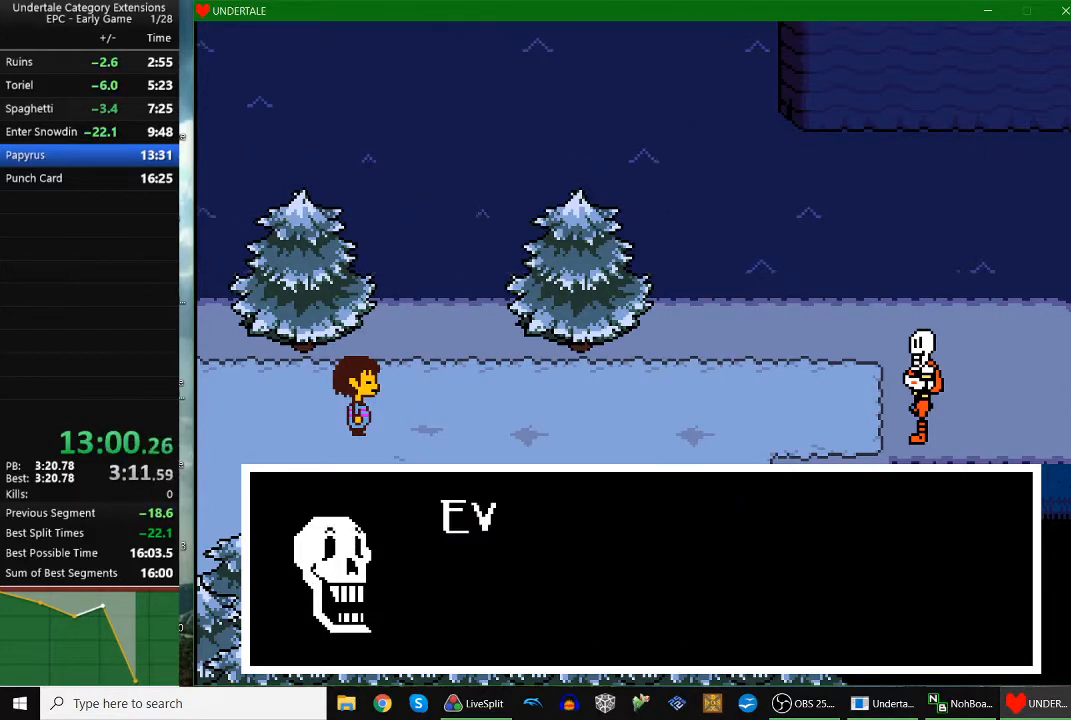
{"keys": ["return", "x"], "events": [[33, "return", "up"], [67, "x", "up"], [67, "z", "down"], [133, "return", "down"], [133, "x", "down"], [167, "return", "up"], [167, "shift", "down"], [167, "z", "up"], [200, "shift", "up"], [267, "return", "down"], [267, "x", "up"], [267, "z", "down"], [300, "return", "up"], [300, "shift", "down"], [300, "x", "down"], [300, "z", "up"], [333, "shift", "up"], [333, "x", "up"], [400, "shift", "down"], [400, "z", "down"], [433, "x", "down"], [433, "z", "up"], [500, "return", "down"], [500, "shift", "up"]]}
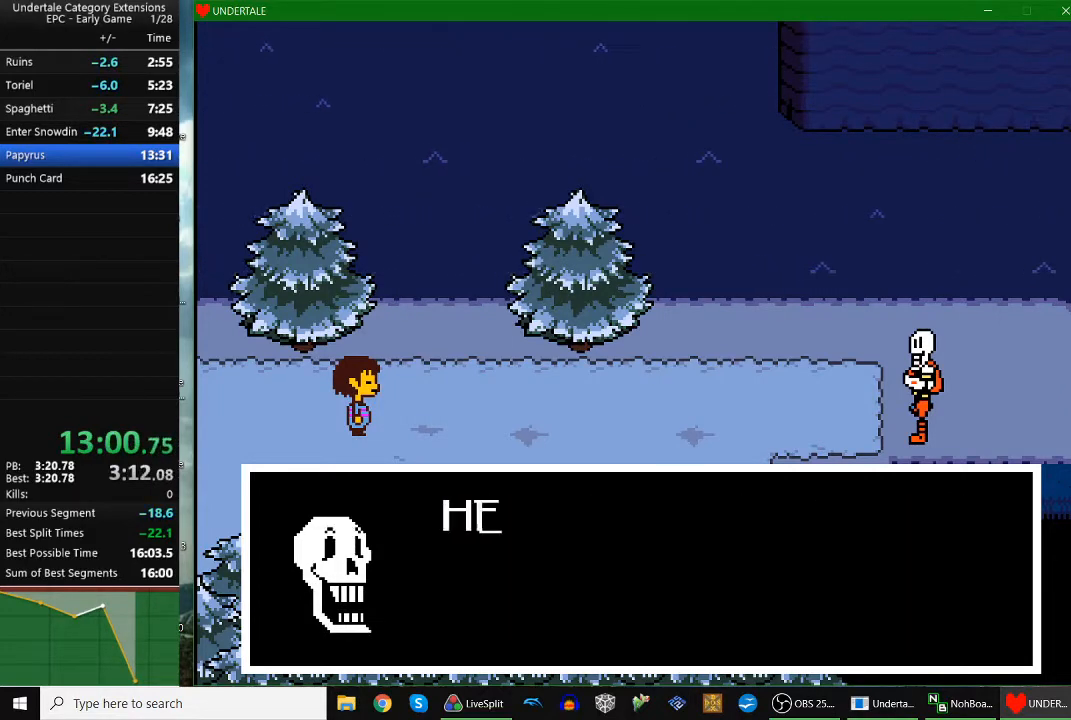
{"keys": ["x"], "events": [[33, "return", "up"], [33, "x", "up"], [33, "z", "down"], [100, "x", "down"], [133, "return", "down"], [133, "z", "up"], [200, "return", "up"], [200, "shift", "down"], [200, "x", "up"], [200, "z", "down"], [233, "return", "down"], [233, "shift", "up"], [233, "x", "down"], [267, "return", "up"], [333, "x", "up"], [333, "z", "up"], [367, "return", "down"], [367, "x", "down"], [433, "return", "up"], [433, "x", "up"], [433, "z", "down"], [467, "return", "down"], [500, "return", "up"], [500, "x", "down"], [500, "z", "up"]]}
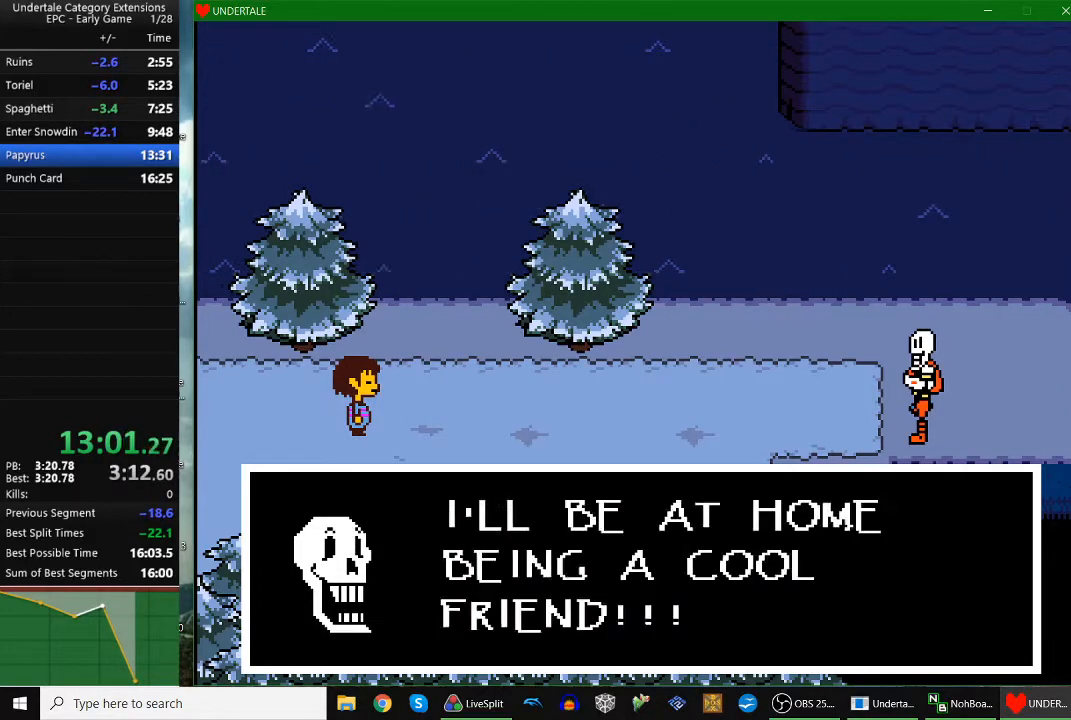
{"keys": ["return", "x"], "events": [[100, "return", "down"], [100, "x", "up"], [100, "z", "down"], [167, "return", "up"], [167, "shift", "down"], [167, "x", "down"], [200, "return", "down"], [200, "shift", "up"], [200, "x", "up"], [233, "return", "up"], [300, "x", "down"], [300, "z", "up"], [333, "return", "down"], [400, "return", "up"], [400, "shift", "down"], [400, "x", "up"], [400, "z", "down"], [433, "shift", "up"], [433, "x", "down"], [467, "return", "down"], [467, "z", "up"]]}
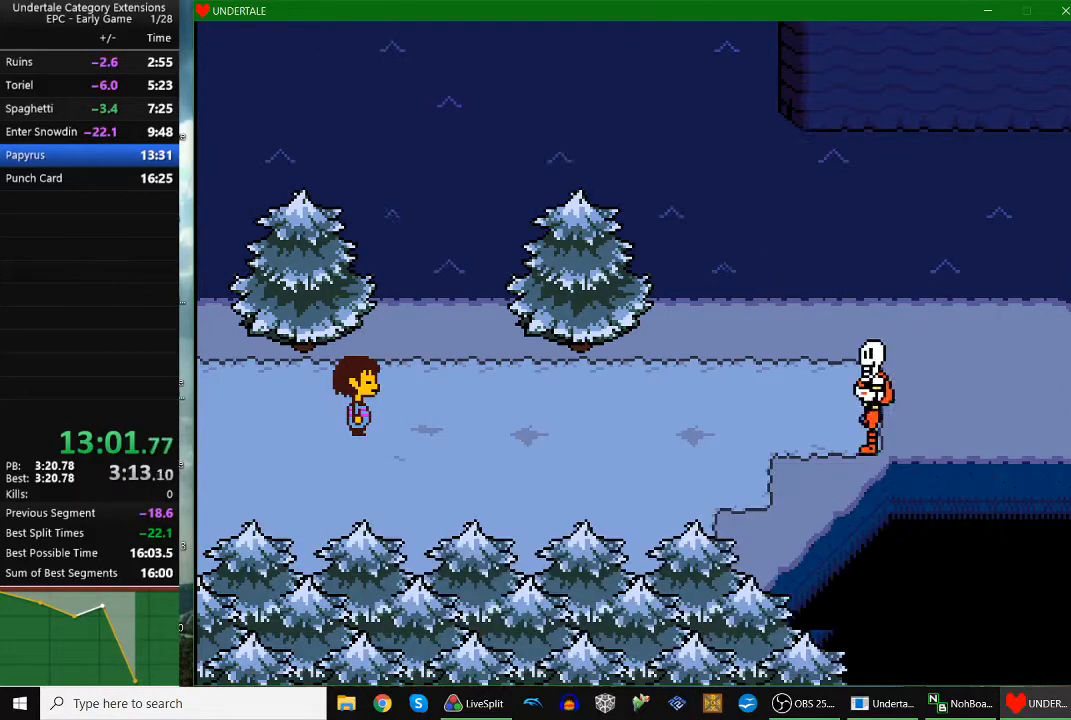
{"keys": ["right"], "events": [[33, "return", "up"], [33, "x", "up"], [33, "z", "down"], [67, "x", "down"], [67, "z", "up"], [167, "shift", "down"], [167, "x", "up"], [167, "z", "down"], [267, "shift", "up"], [267, "z", "up"], [467, "right", "down"]]}
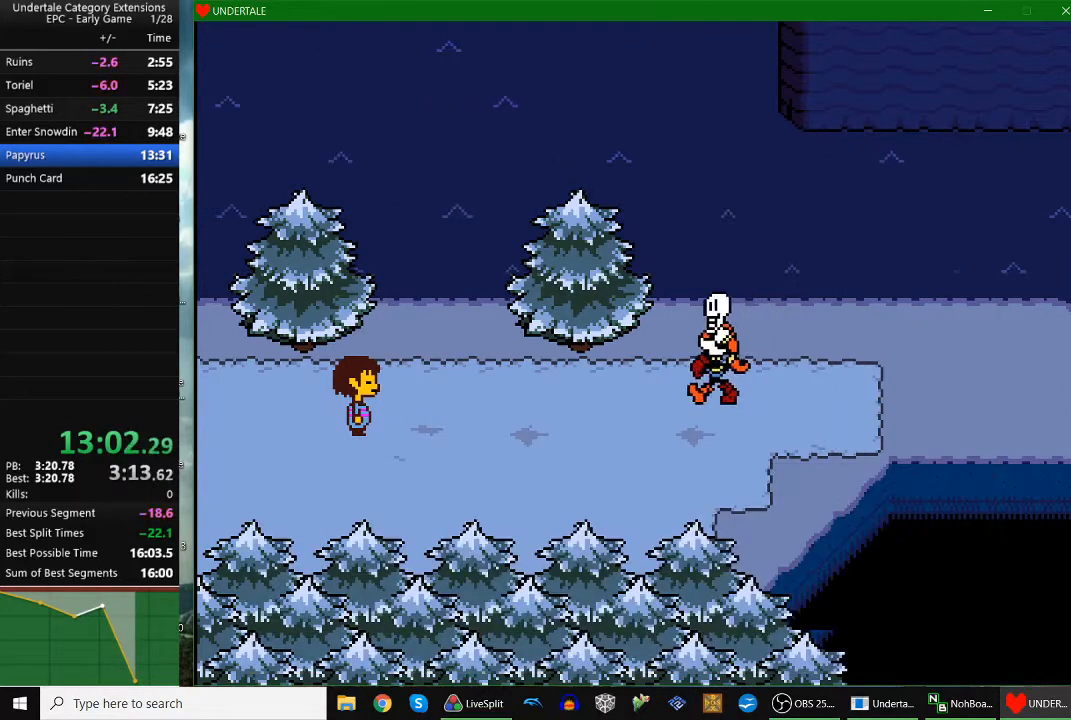
{"keys": ["right"], "events": []}